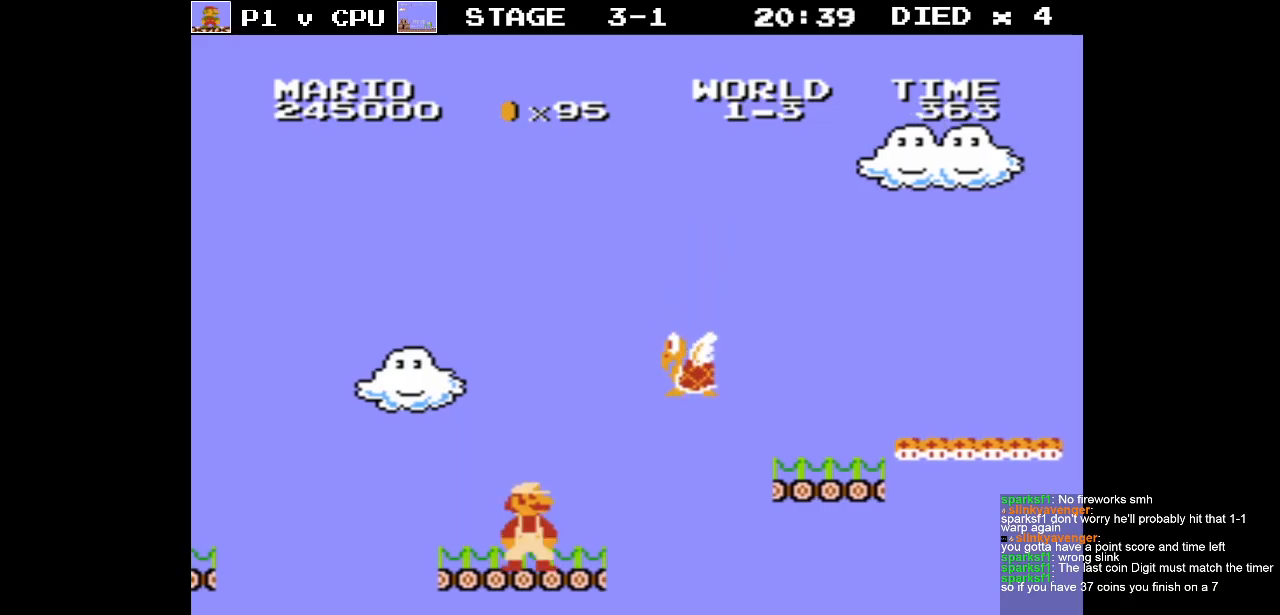
Gameplay with a controller (Nintendo layout); each line is a JSON object with the inputs held at the frame after it. "events" lists button and stick changes between this image and that frame as [ms after this image, input, new state], when the widget could be followed in between. Not read: L3 R3.
{"buttons": ["B"], "events": []}
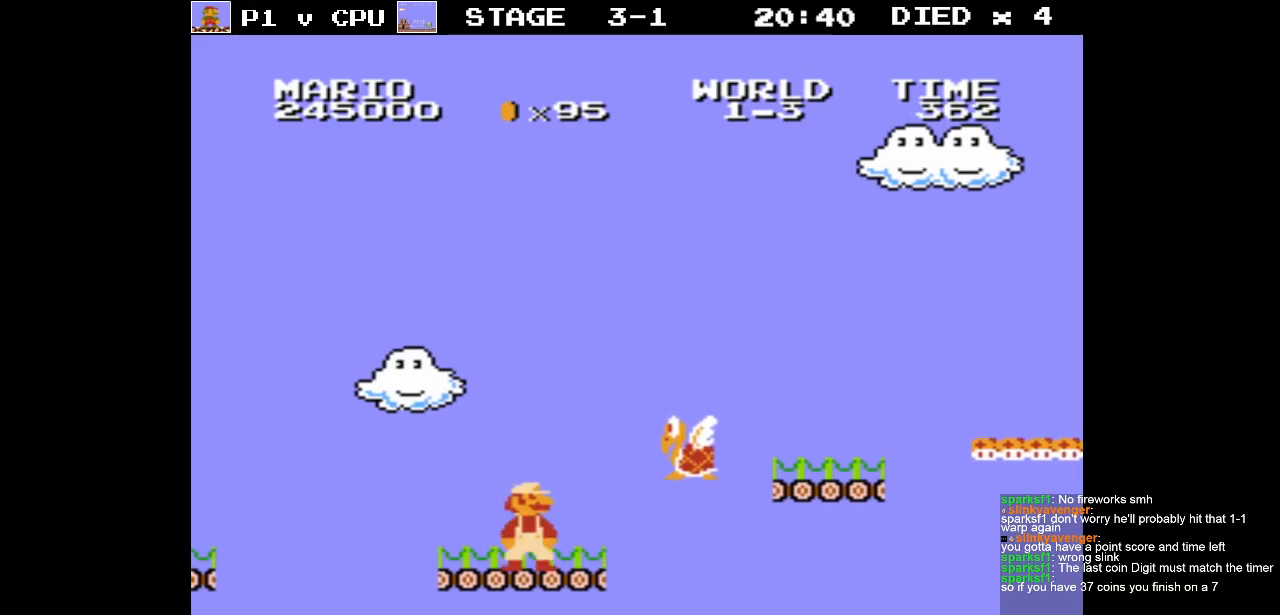
{"buttons": ["A", "B", "DPAD_RIGHT"], "events": [[50, "DPAD_RIGHT", "down"], [450, "A", "down"]]}
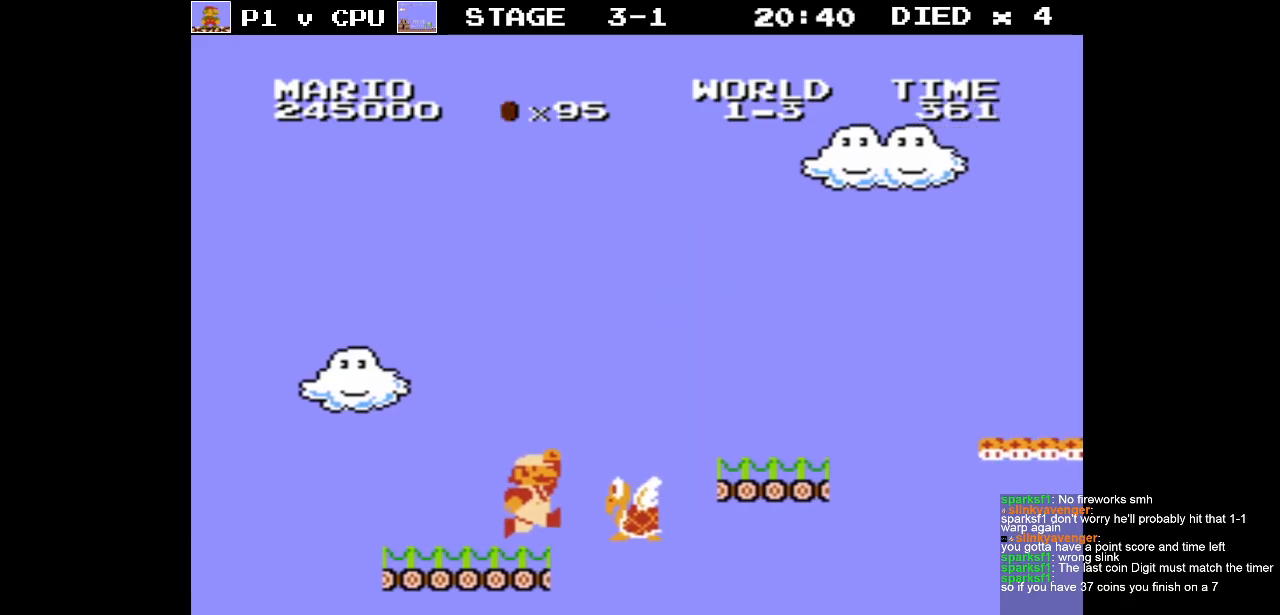
{"buttons": ["B"], "events": [[100, "DPAD_RIGHT", "up"], [333, "A", "up"]]}
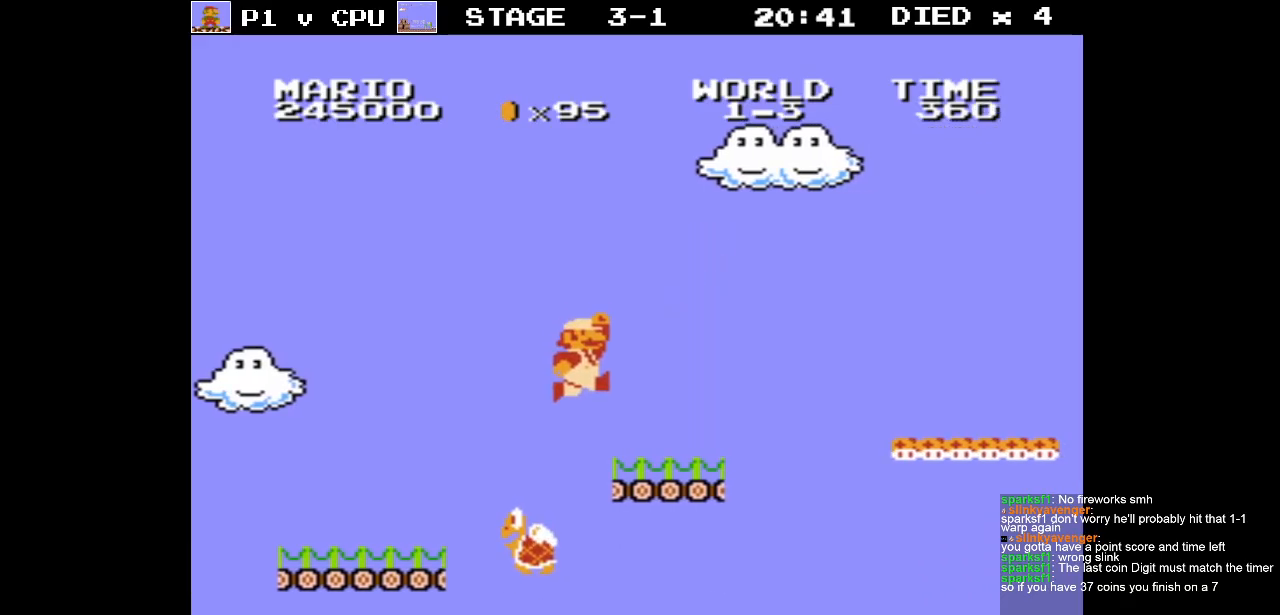
{"buttons": ["B"], "events": [[200, "DPAD_RIGHT", "down"], [267, "A", "down"], [350, "DPAD_RIGHT", "up"], [433, "A", "up"]]}
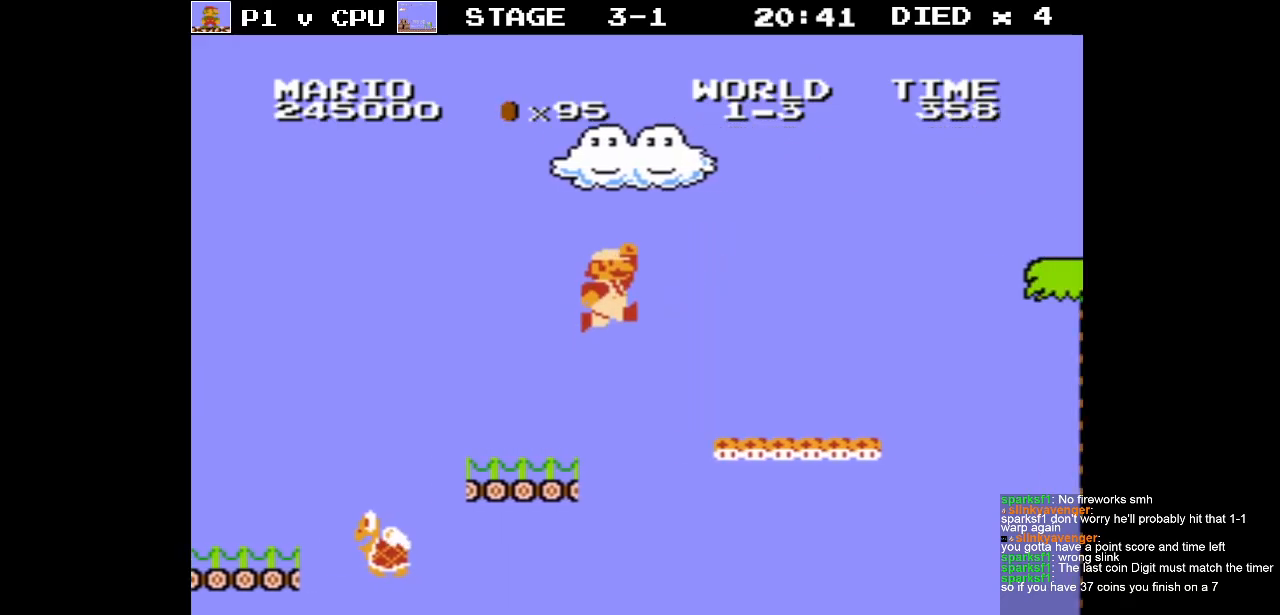
{"buttons": ["A", "B", "DPAD_RIGHT"], "events": [[150, "DPAD_RIGHT", "down"], [450, "A", "down"]]}
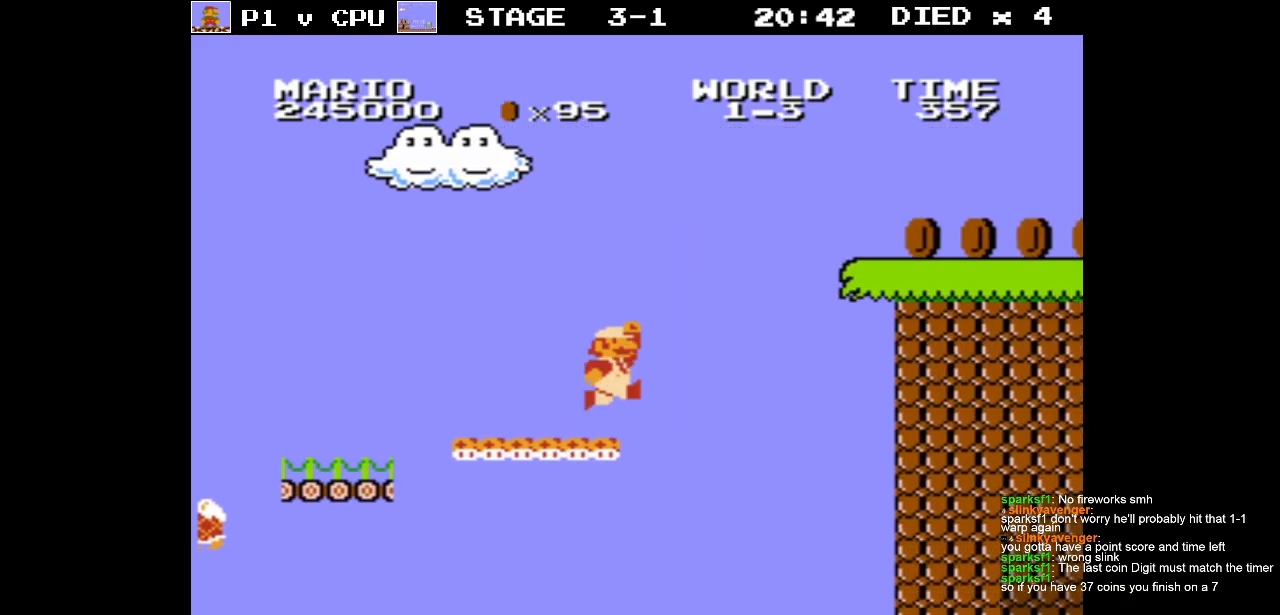
{"buttons": ["B"], "events": [[350, "DPAD_RIGHT", "up"], [383, "A", "up"]]}
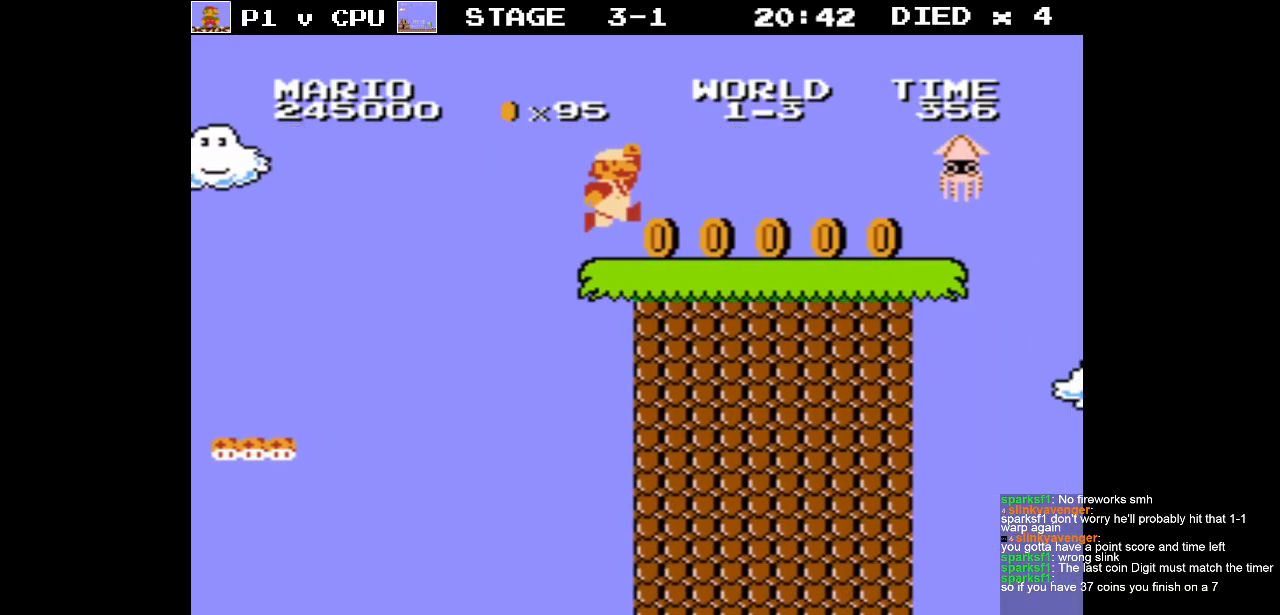
{"buttons": ["A", "B", "DPAD_LEFT"], "events": [[133, "DPAD_RIGHT", "down"], [183, "DPAD_RIGHT", "up"], [383, "A", "down"], [433, "DPAD_LEFT", "down"]]}
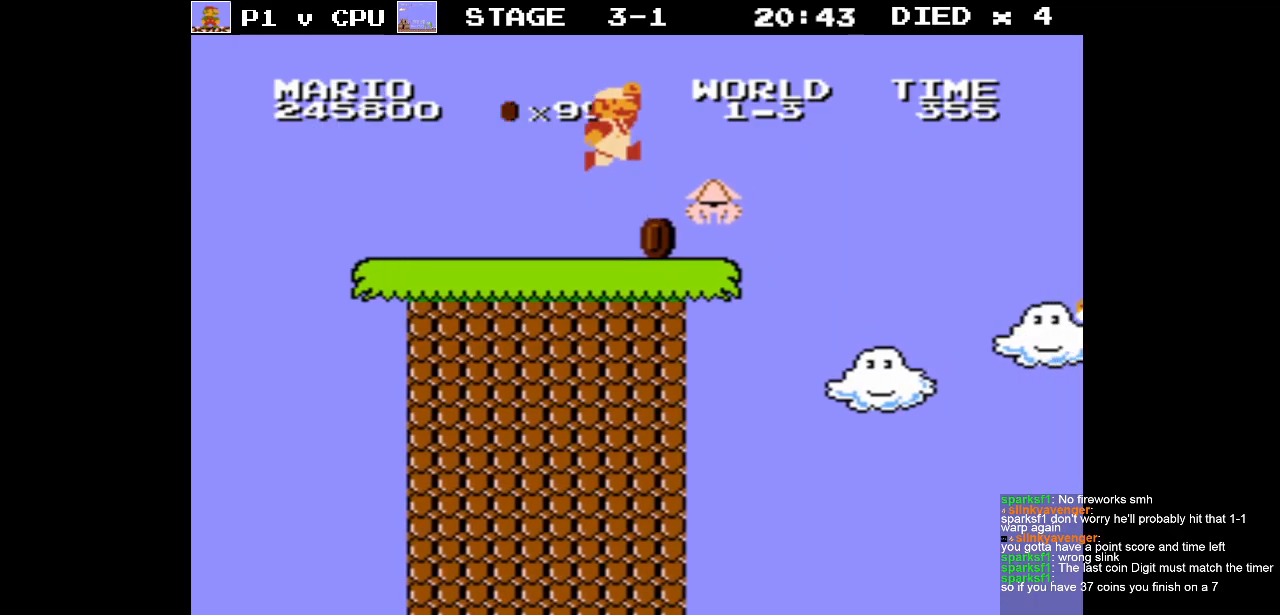
{"buttons": ["B", "DPAD_LEFT"], "events": [[83, "A", "up"]]}
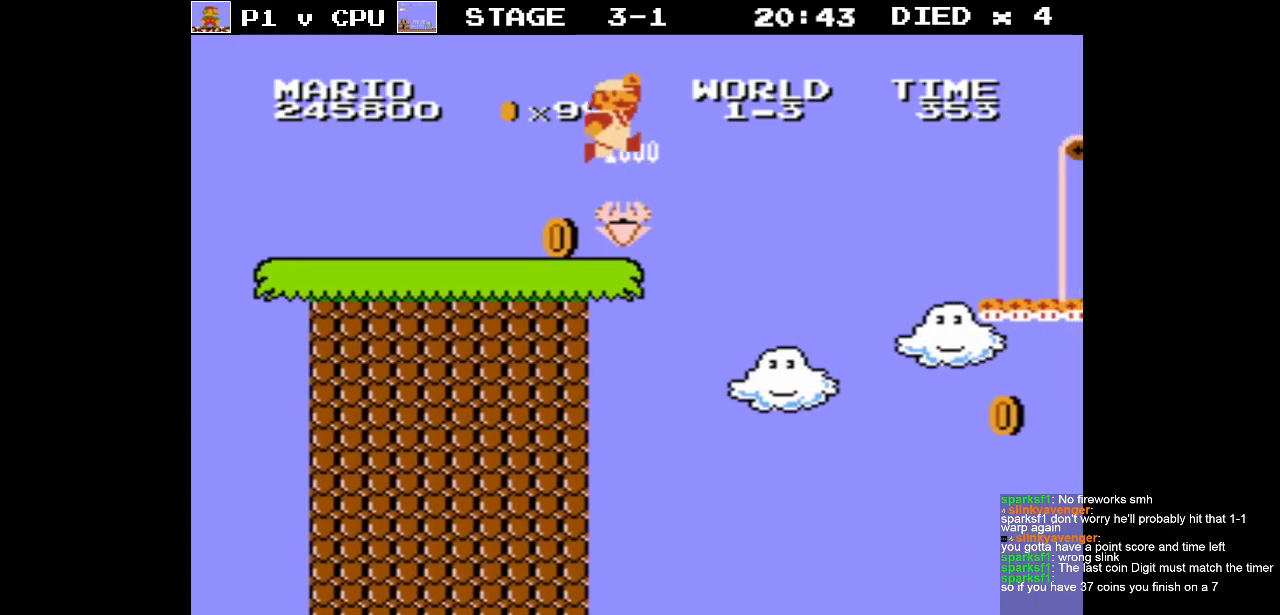
{"buttons": ["B", "DPAD_LEFT"], "events": [[117, "DPAD_LEFT", "up"], [283, "DPAD_LEFT", "down"]]}
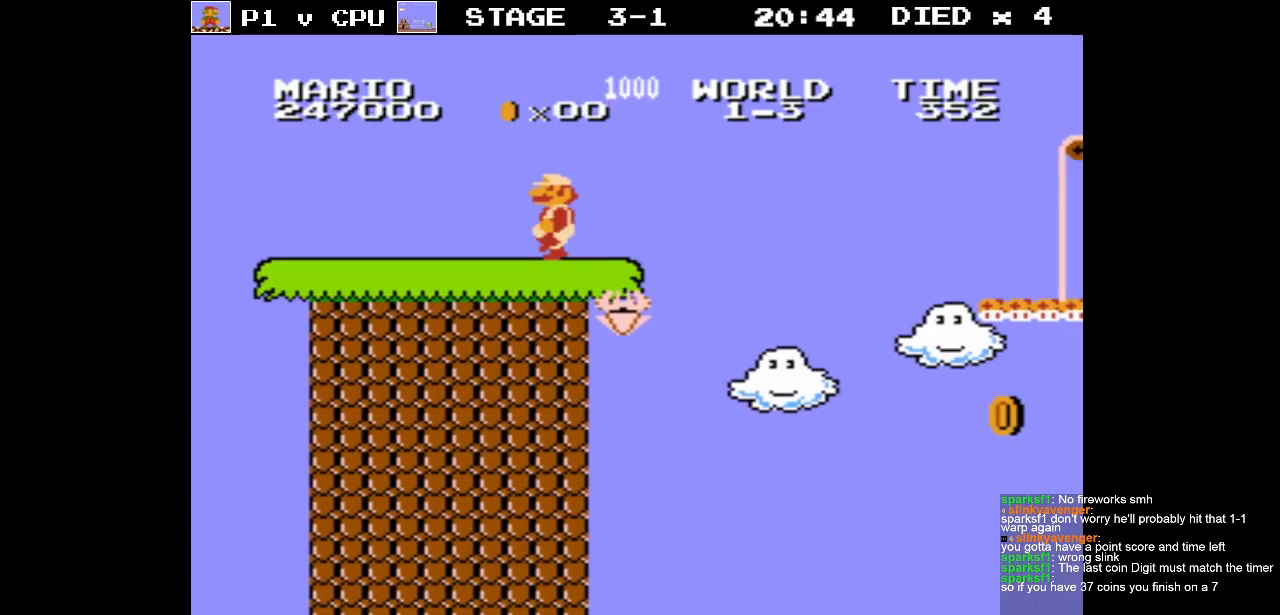
{"buttons": ["B", "DPAD_RIGHT"], "events": [[217, "DPAD_LEFT", "up"], [300, "DPAD_RIGHT", "down"]]}
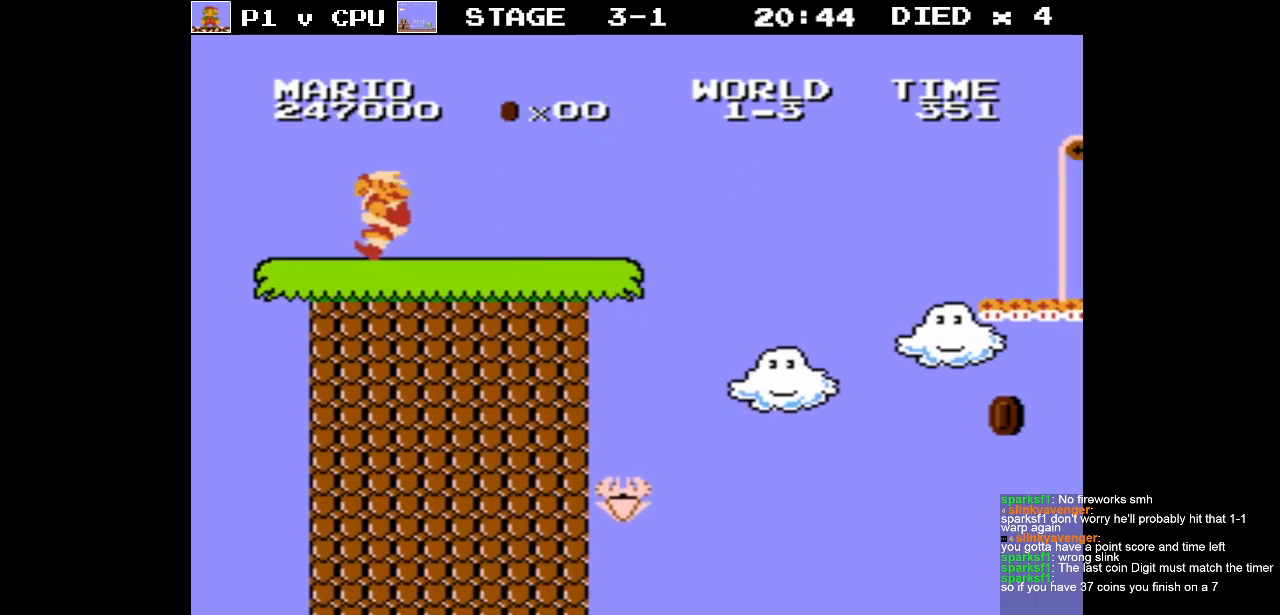
{"buttons": ["B", "DPAD_RIGHT"], "events": []}
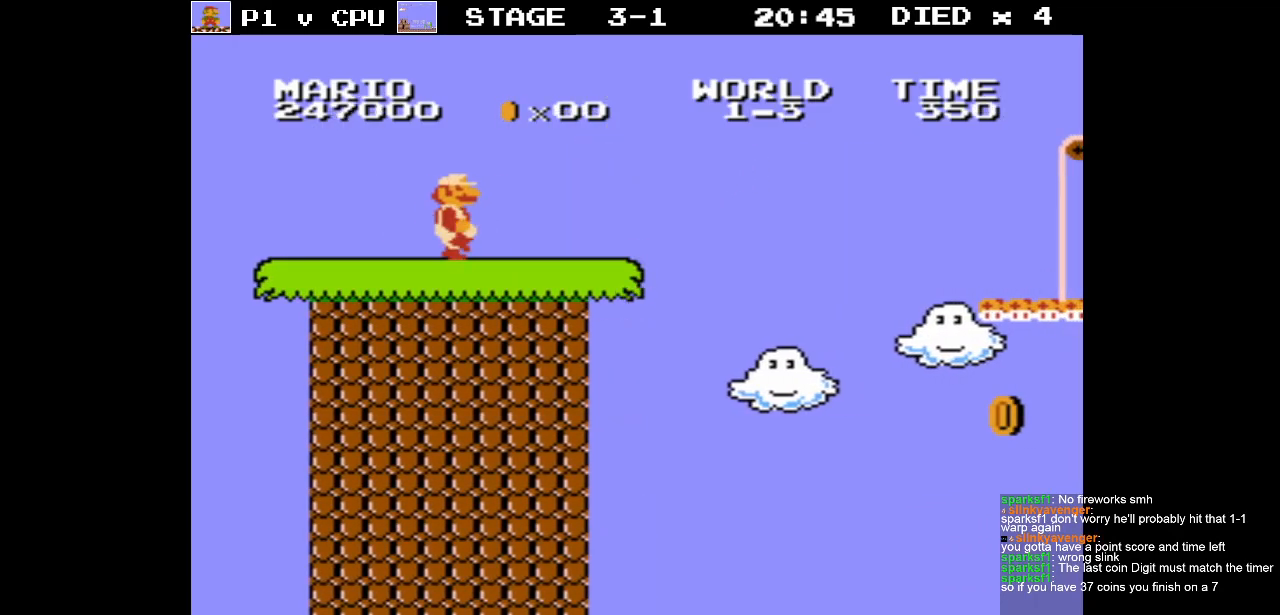
{"buttons": ["A", "B", "DPAD_RIGHT"], "events": [[333, "A", "down"]]}
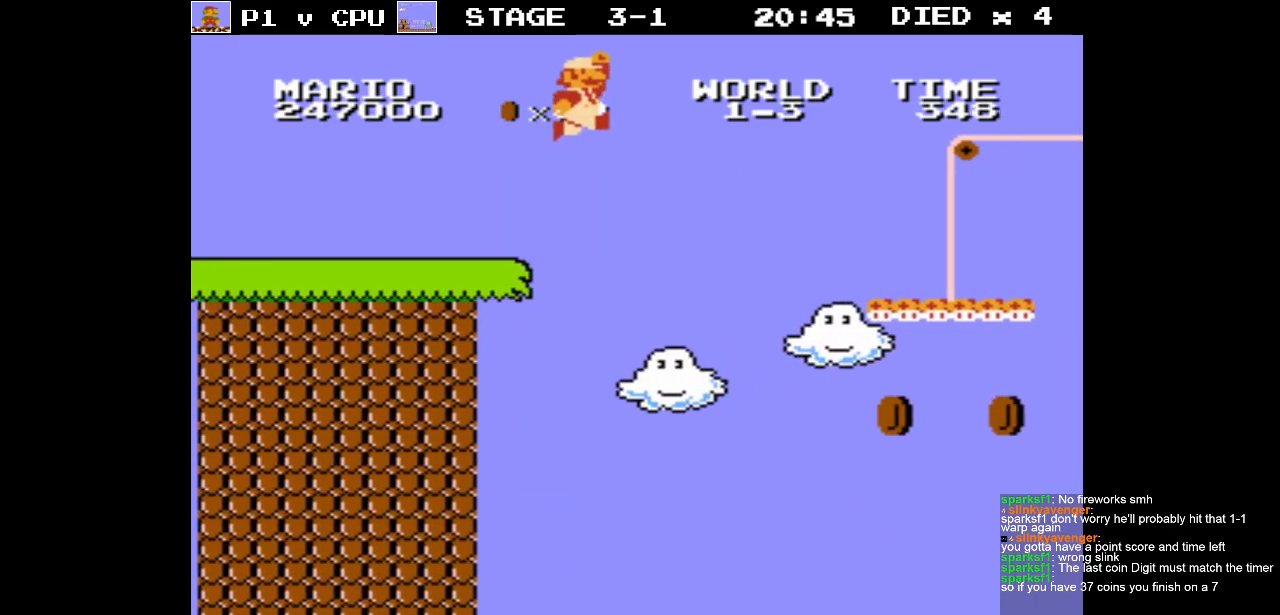
{"buttons": ["B", "DPAD_LEFT"], "events": [[83, "DPAD_RIGHT", "up"], [333, "A", "up"], [400, "DPAD_LEFT", "down"]]}
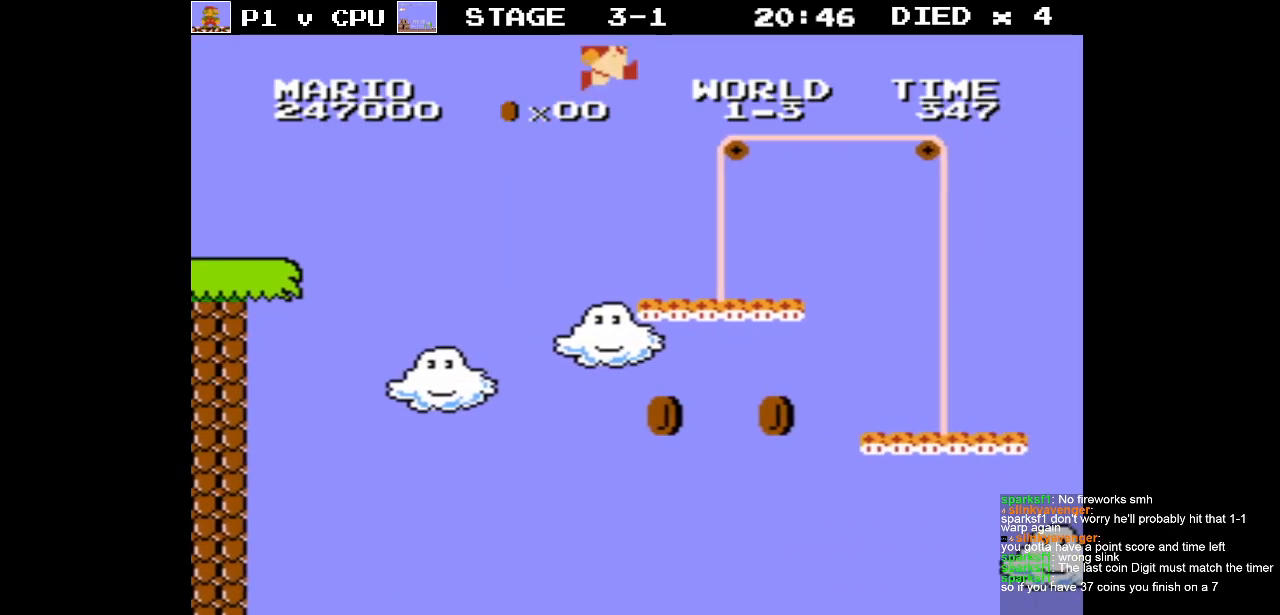
{"buttons": ["B"], "events": [[483, "DPAD_LEFT", "up"]]}
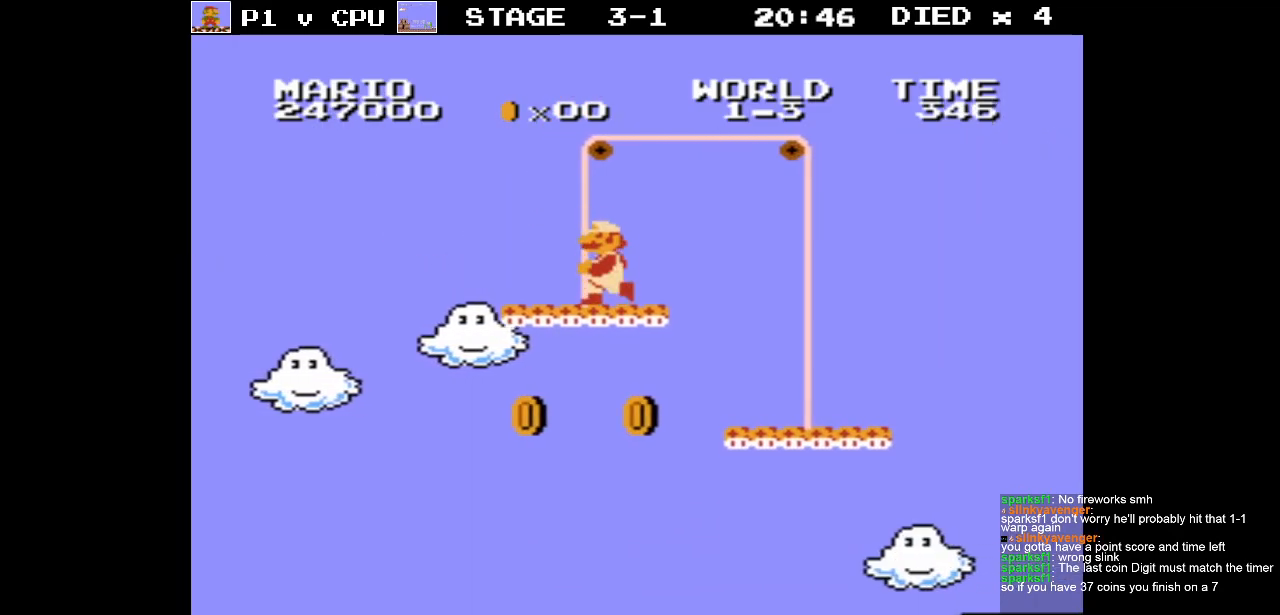
{"buttons": ["B", "DPAD_RIGHT"], "events": [[250, "DPAD_RIGHT", "down"]]}
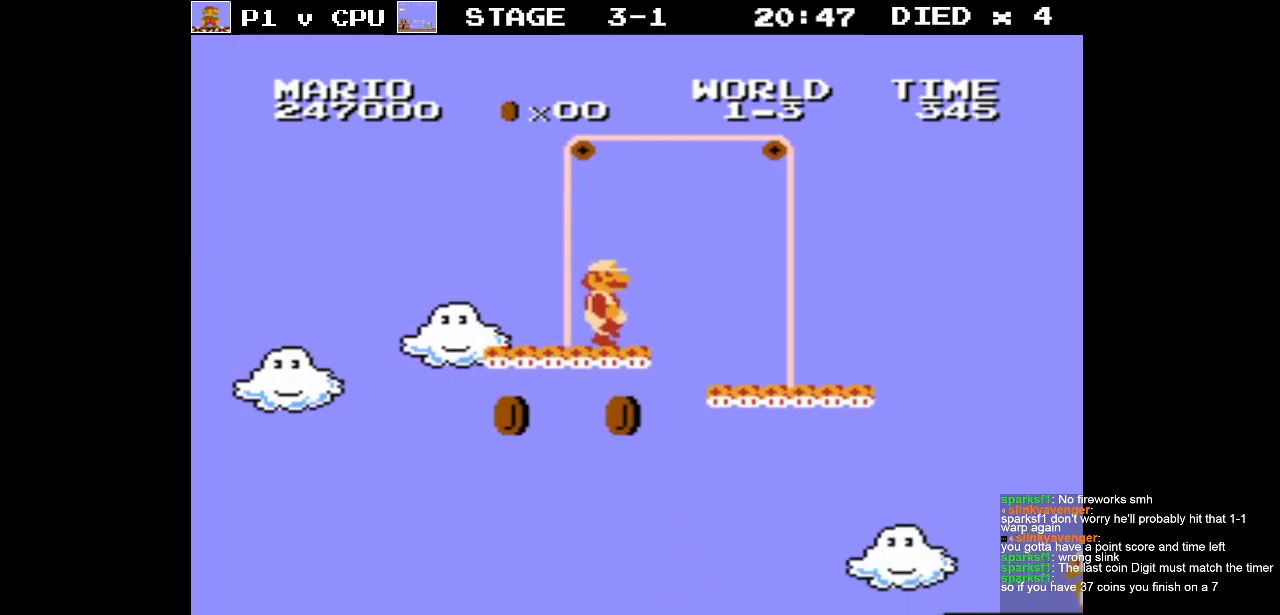
{"buttons": ["B", "DPAD_RIGHT"], "events": [[17, "A", "down"], [317, "A", "up"]]}
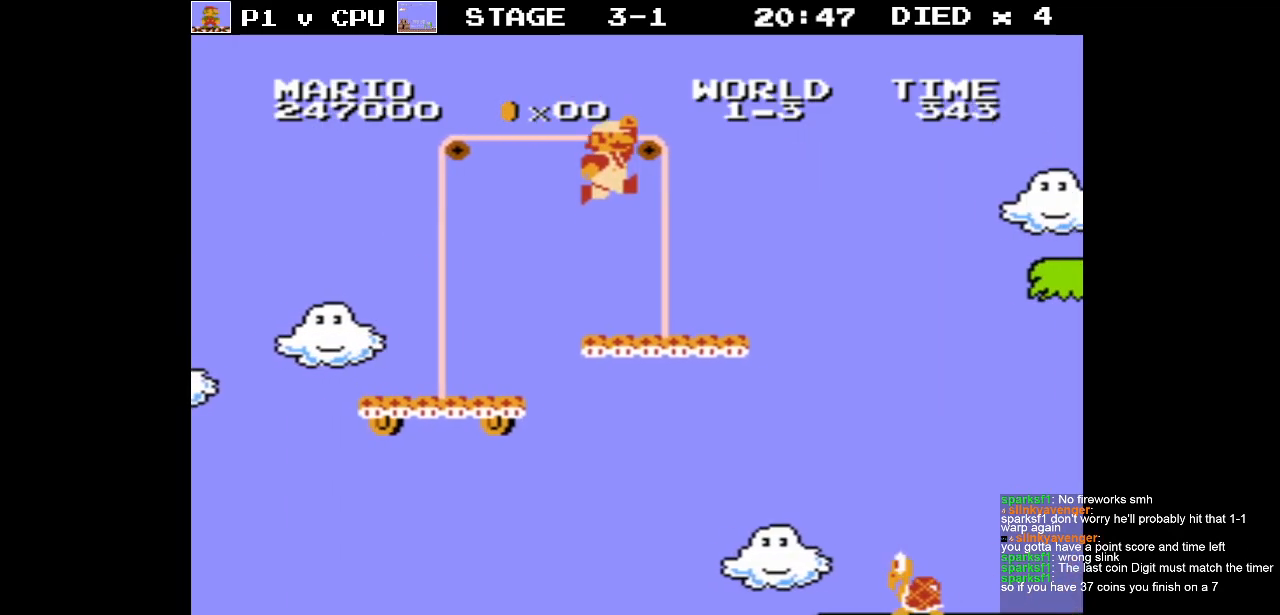
{"buttons": ["A", "B", "DPAD_RIGHT"], "events": [[350, "A", "down"]]}
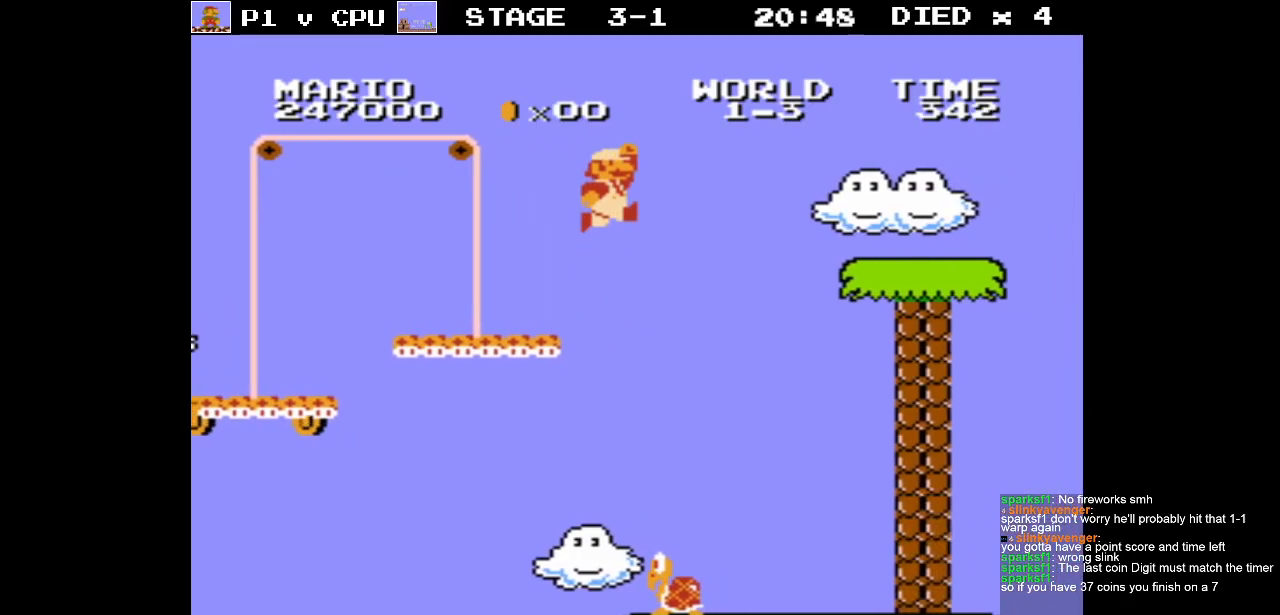
{"buttons": ["B"], "events": [[150, "DPAD_RIGHT", "up"], [250, "A", "up"]]}
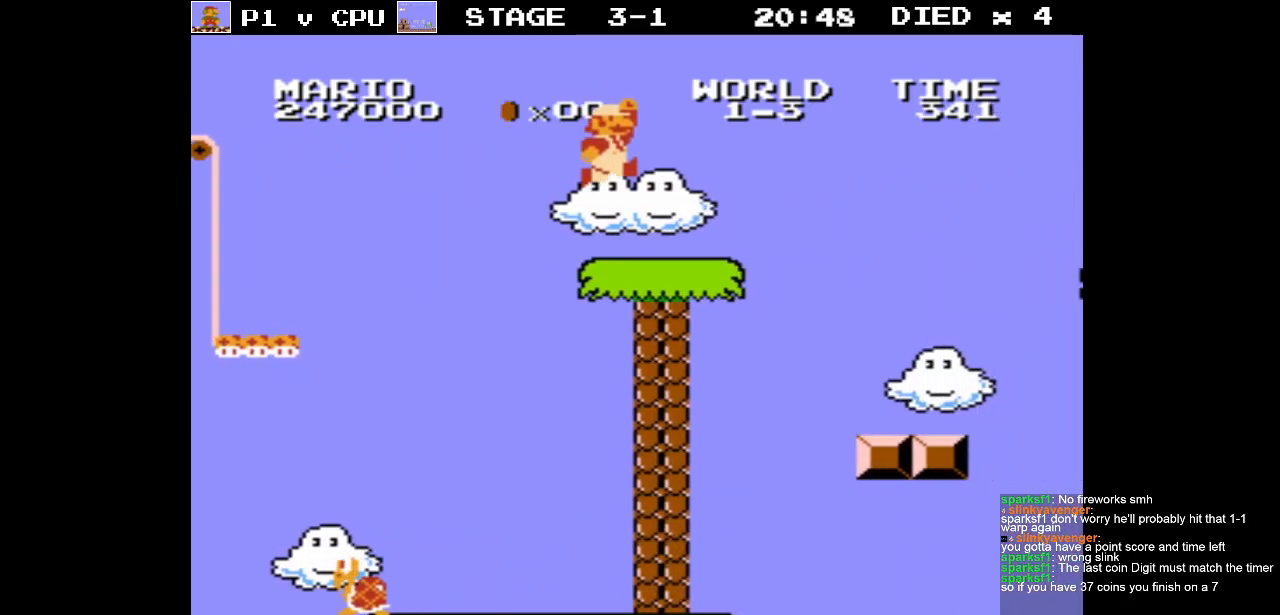
{"buttons": ["B"], "events": [[150, "A", "down"], [150, "DPAD_LEFT", "down"], [233, "A", "up"], [367, "DPAD_LEFT", "up"]]}
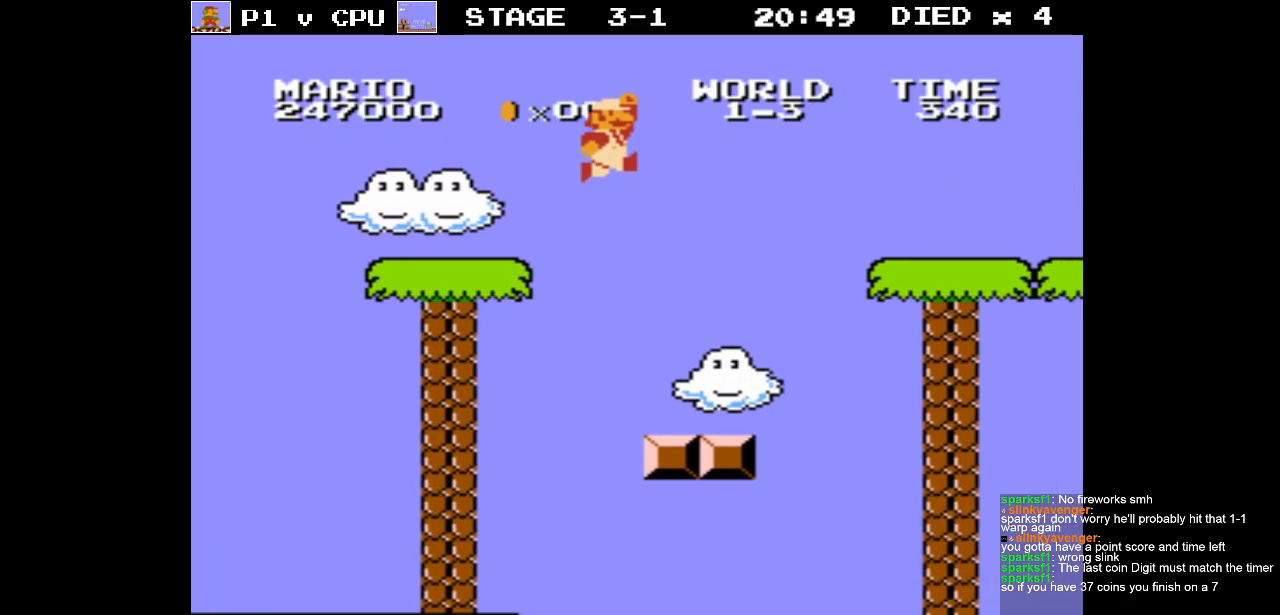
{"buttons": ["A", "B", "DPAD_RIGHT"], "events": [[33, "DPAD_LEFT", "down"], [200, "DPAD_LEFT", "up"], [300, "DPAD_RIGHT", "down"], [450, "A", "down"]]}
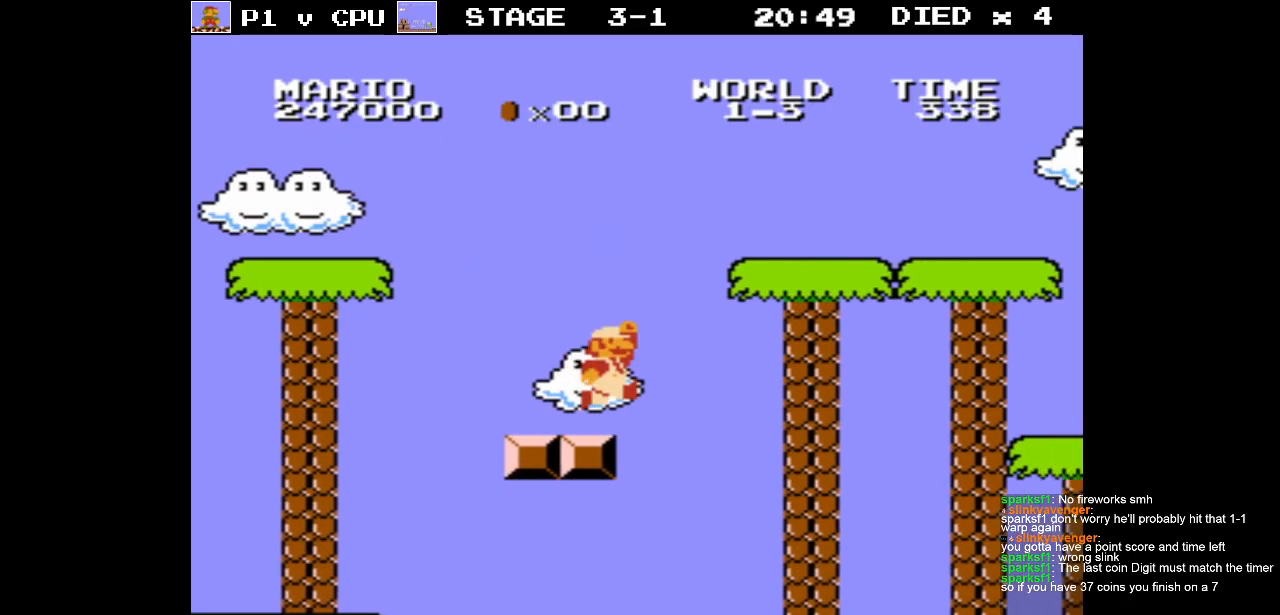
{"buttons": ["B", "DPAD_RIGHT"], "events": [[383, "A", "up"]]}
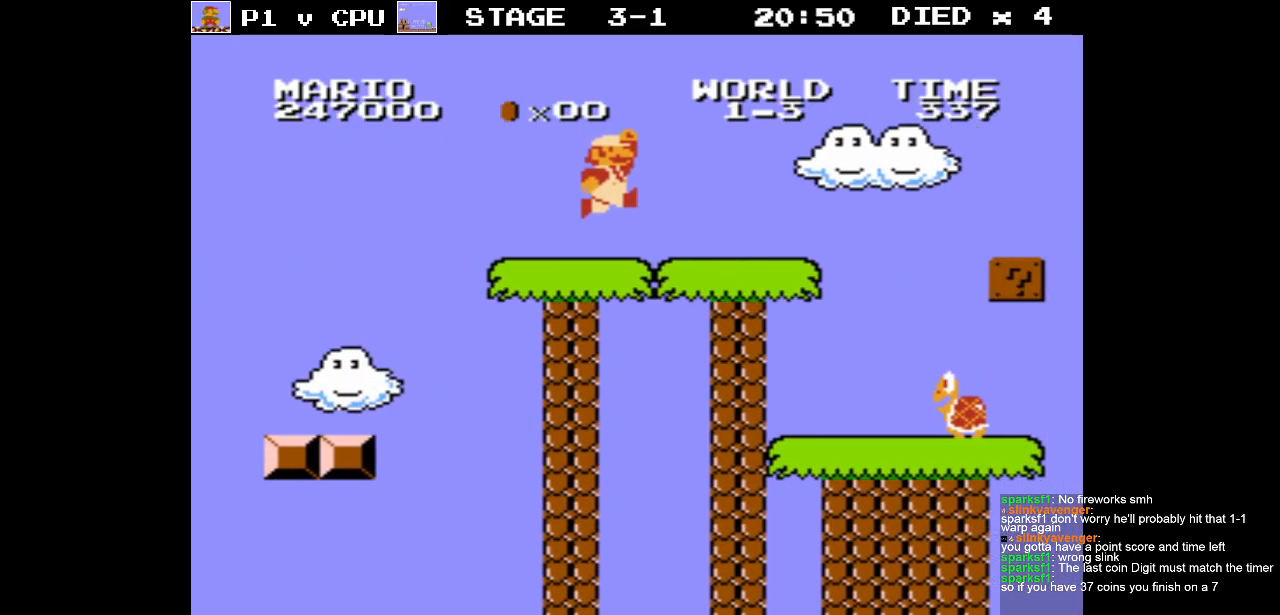
{"buttons": ["B"], "events": [[67, "DPAD_RIGHT", "up"], [300, "A", "down"], [400, "A", "up"]]}
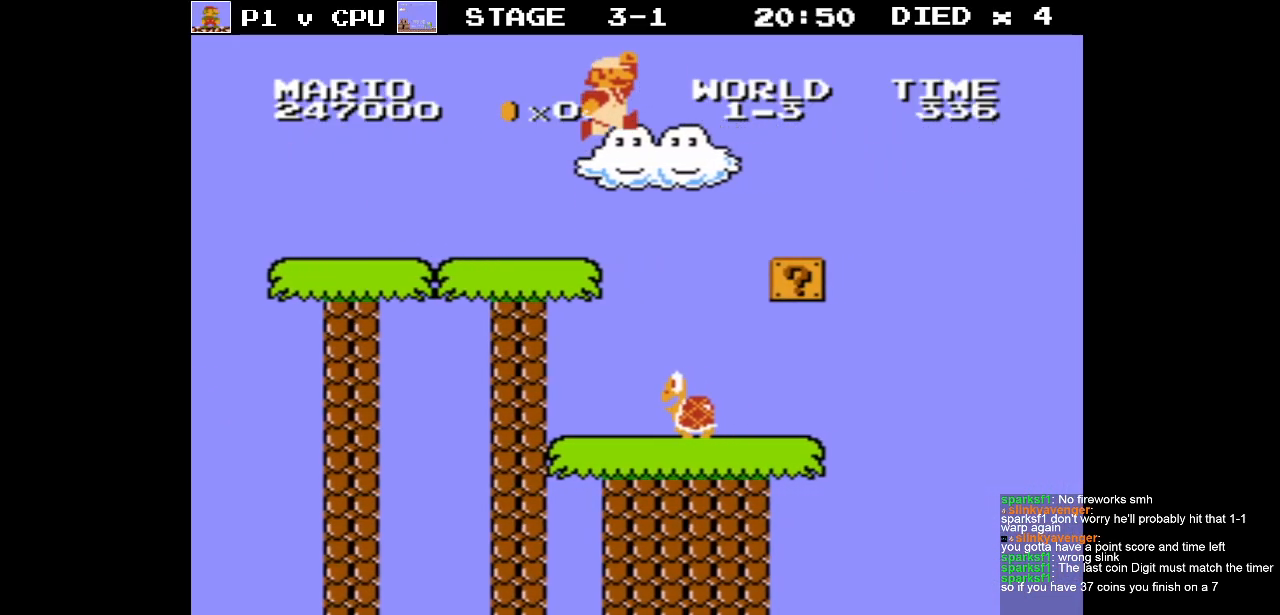
{"buttons": [], "events": [[33, "DPAD_LEFT", "down"], [350, "B", "up"], [483, "DPAD_LEFT", "up"]]}
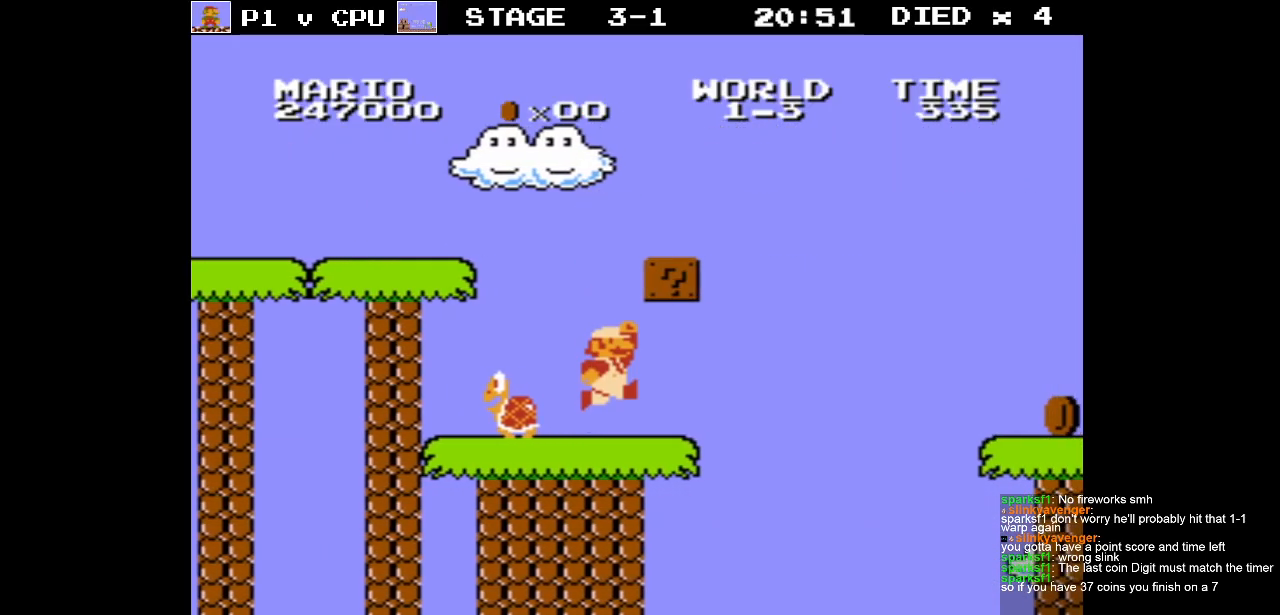
{"buttons": ["DPAD_RIGHT"], "events": [[83, "DPAD_LEFT", "down"], [150, "B", "down"], [200, "DPAD_LEFT", "up"], [250, "B", "up"], [333, "DPAD_RIGHT", "down"]]}
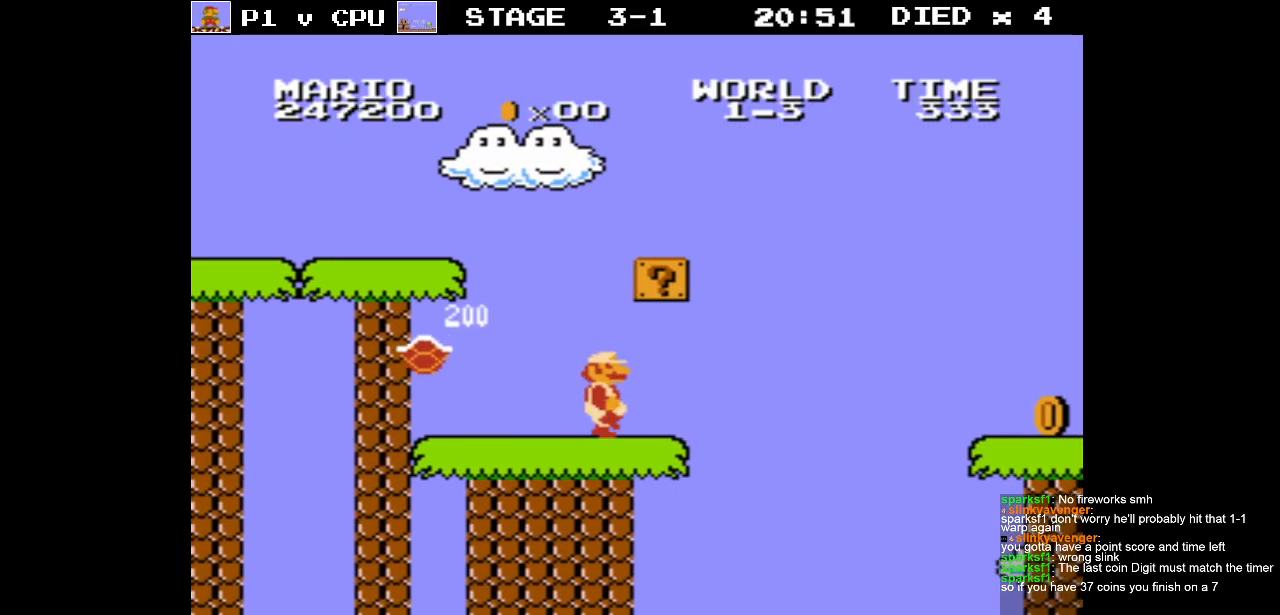
{"buttons": [], "events": [[100, "DPAD_RIGHT", "up"], [300, "DPAD_RIGHT", "down"], [417, "DPAD_RIGHT", "up"]]}
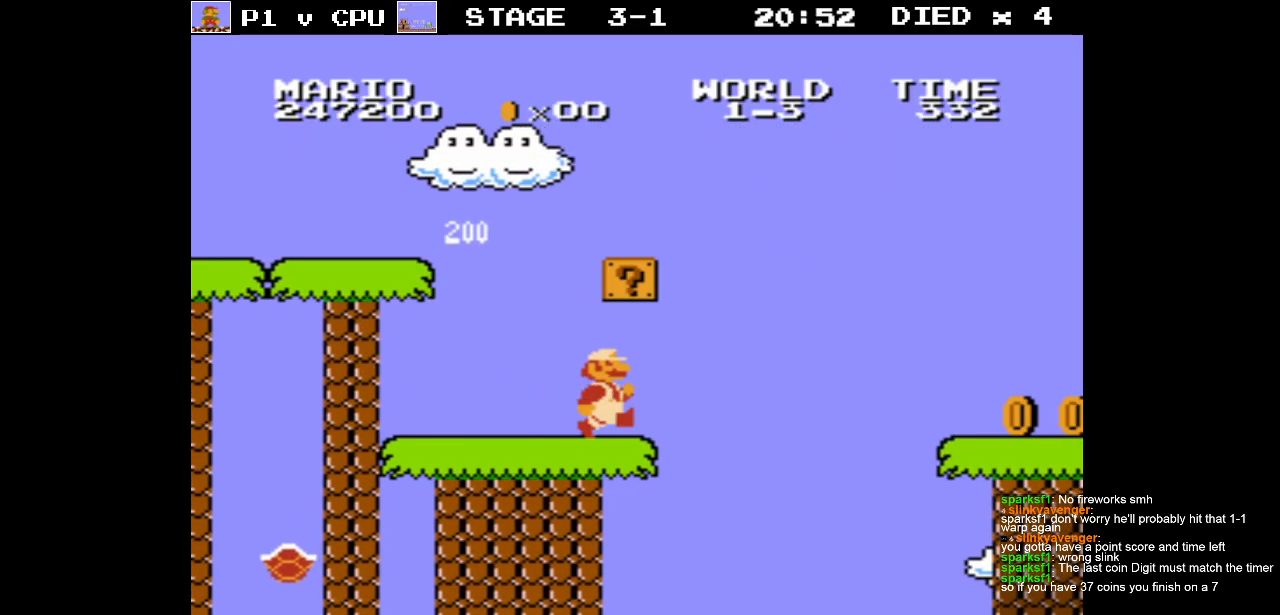
{"buttons": ["DPAD_LEFT"], "events": [[50, "DPAD_RIGHT", "down"], [150, "DPAD_RIGHT", "up"], [283, "A", "down"], [367, "DPAD_LEFT", "down"], [400, "A", "up"]]}
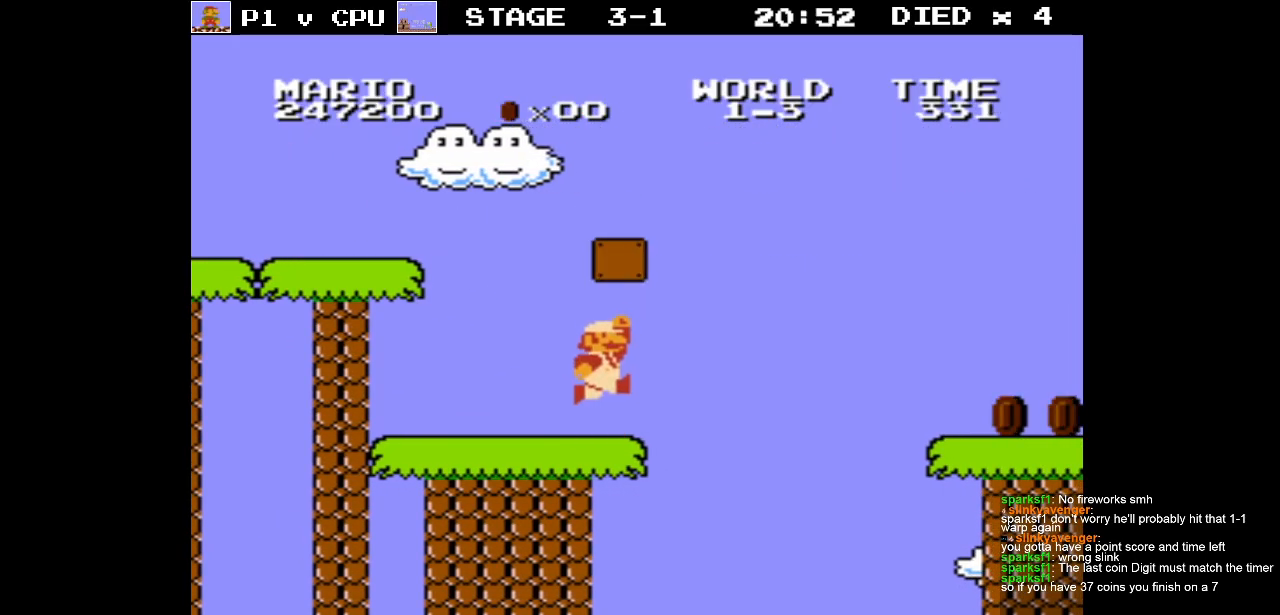
{"buttons": ["A", "DPAD_RIGHT"], "events": [[200, "DPAD_LEFT", "up"], [333, "DPAD_RIGHT", "down"], [483, "A", "down"]]}
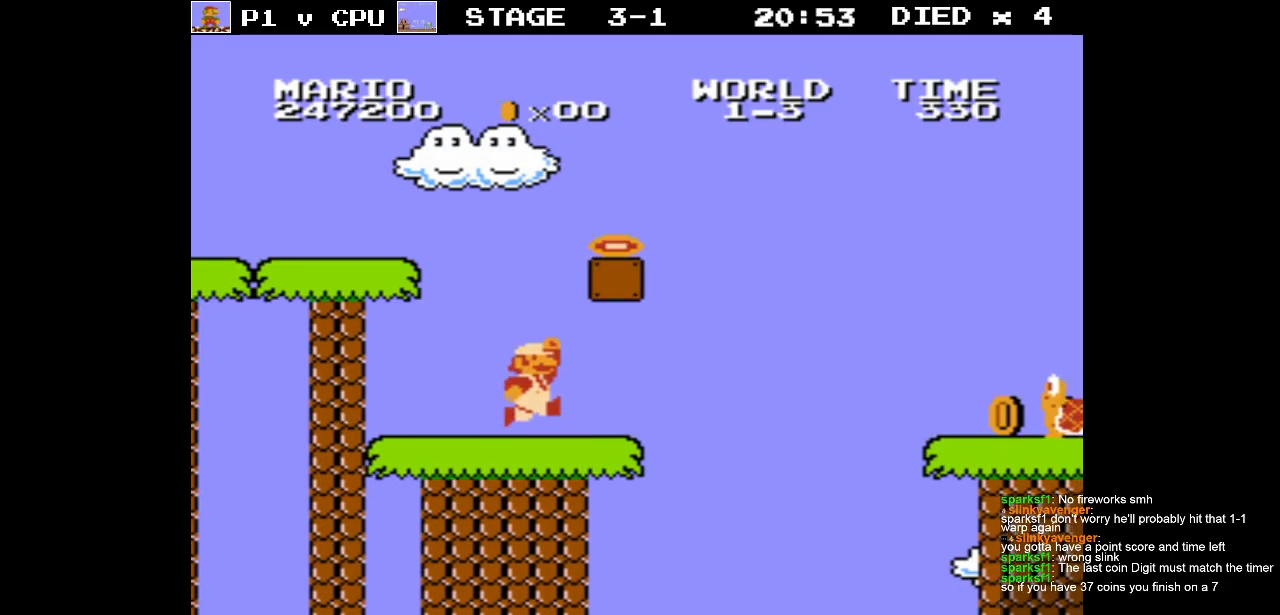
{"buttons": ["DPAD_RIGHT"], "events": [[433, "A", "up"]]}
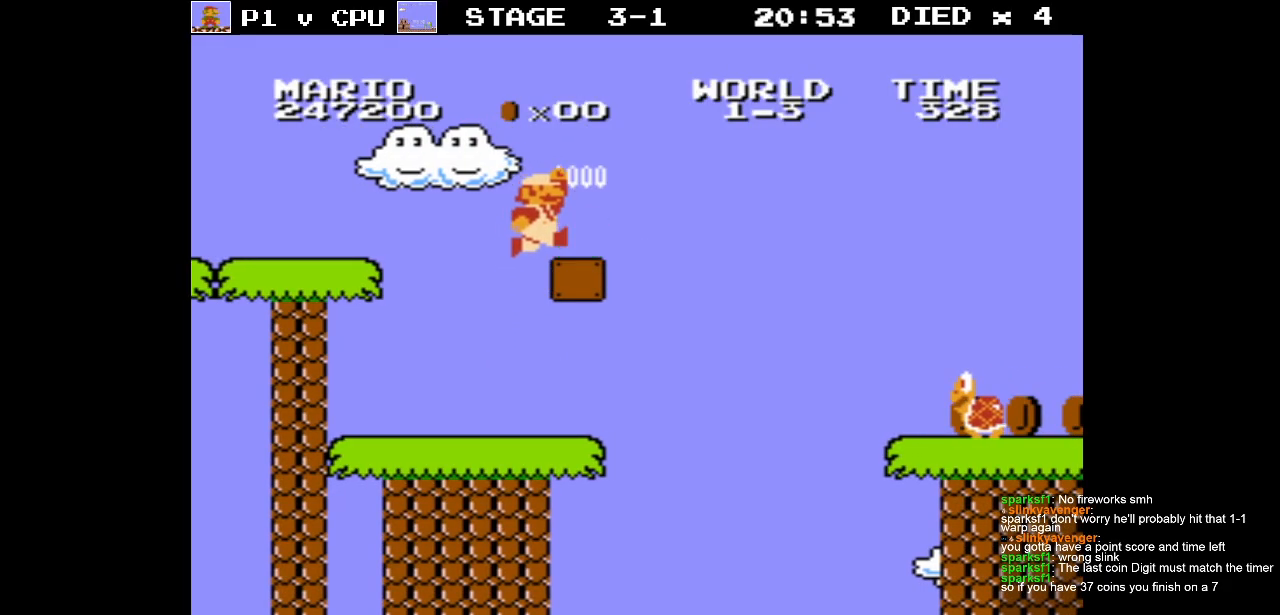
{"buttons": ["B", "DPAD_RIGHT"], "events": [[33, "B", "down"], [283, "A", "down"], [483, "A", "up"]]}
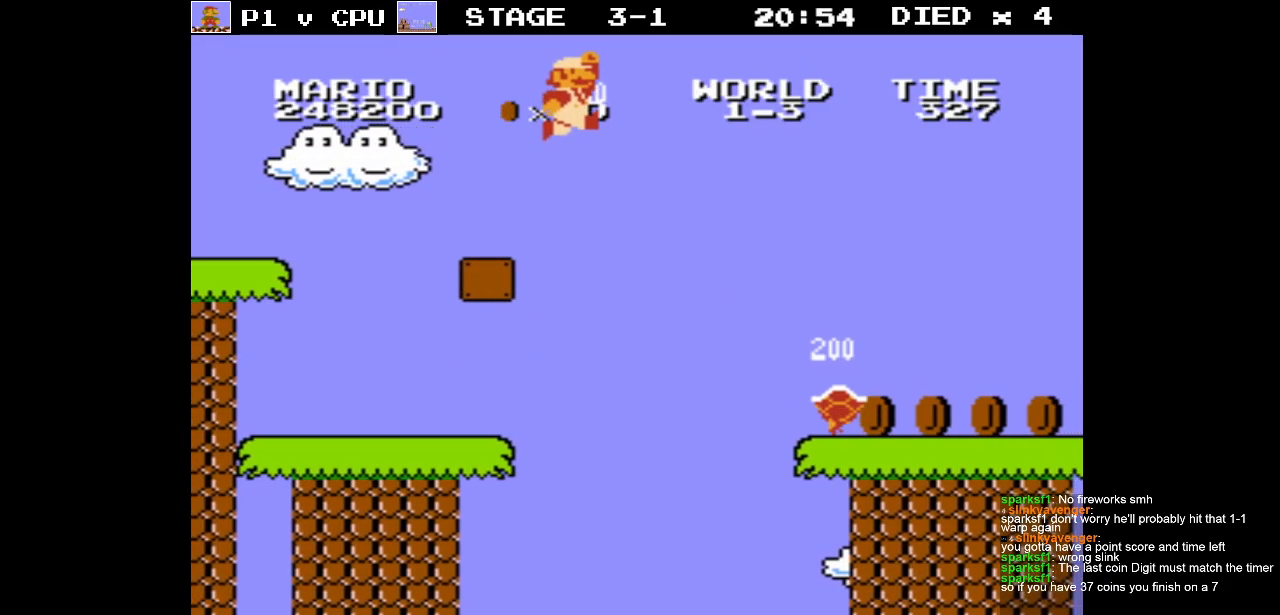
{"buttons": ["A", "B", "DPAD_RIGHT"], "events": [[367, "A", "down"]]}